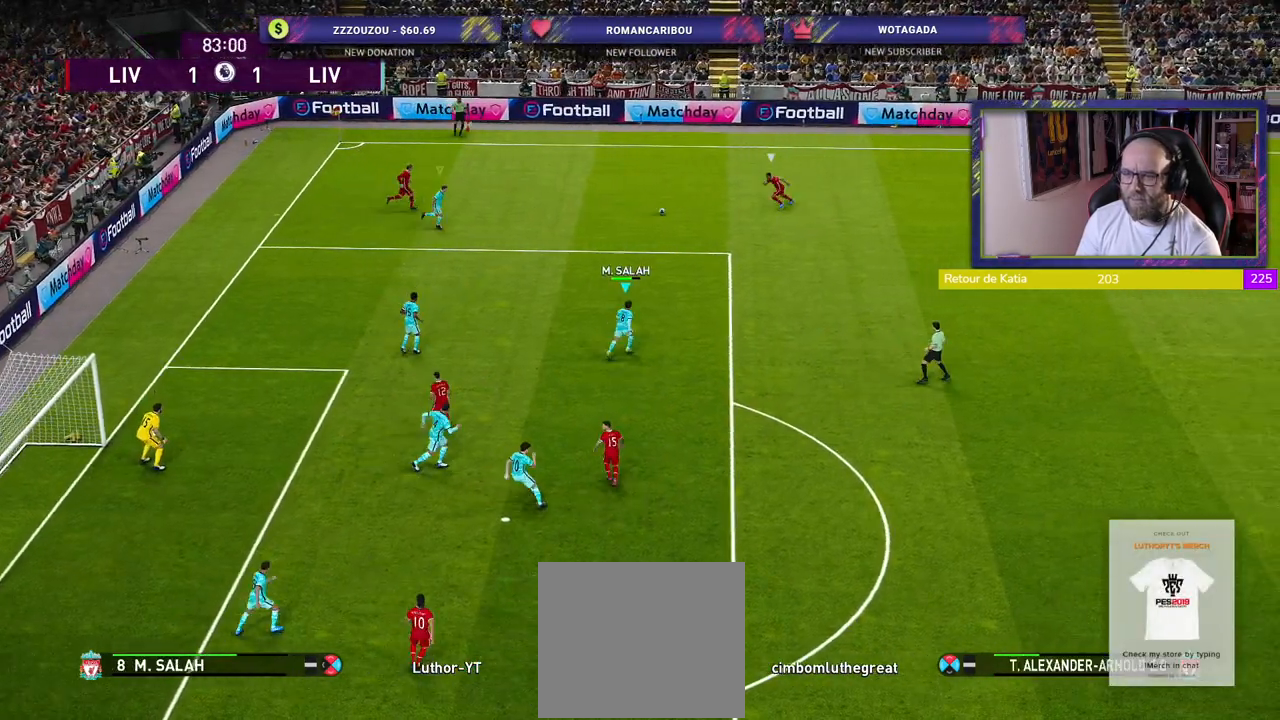
Gameplay with a controller (PlayStation layout); each line is a JSON object with the inputs held at the frame after it. "events" lists button and stick changes between this image and that frame as [ms after this image, input, new state], when the widget could be followed in between.
{"buttons": ["CROSS"], "left_stick": "center", "right_stick": "center", "events": [[180, "left_stick", "up"], [340, "CROSS", "down"], [380, "R2", "up"], [480, "left_stick", "center"]]}
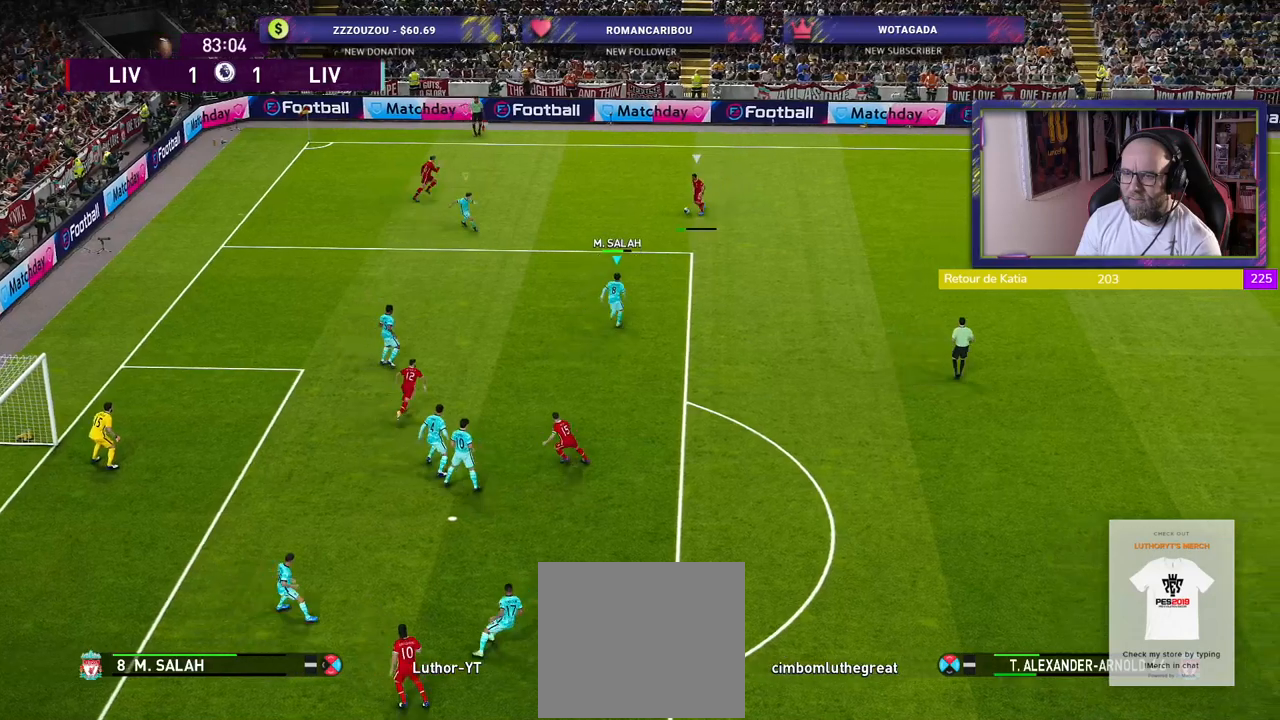
{"buttons": ["CROSS"], "left_stick": "center", "right_stick": "center", "events": []}
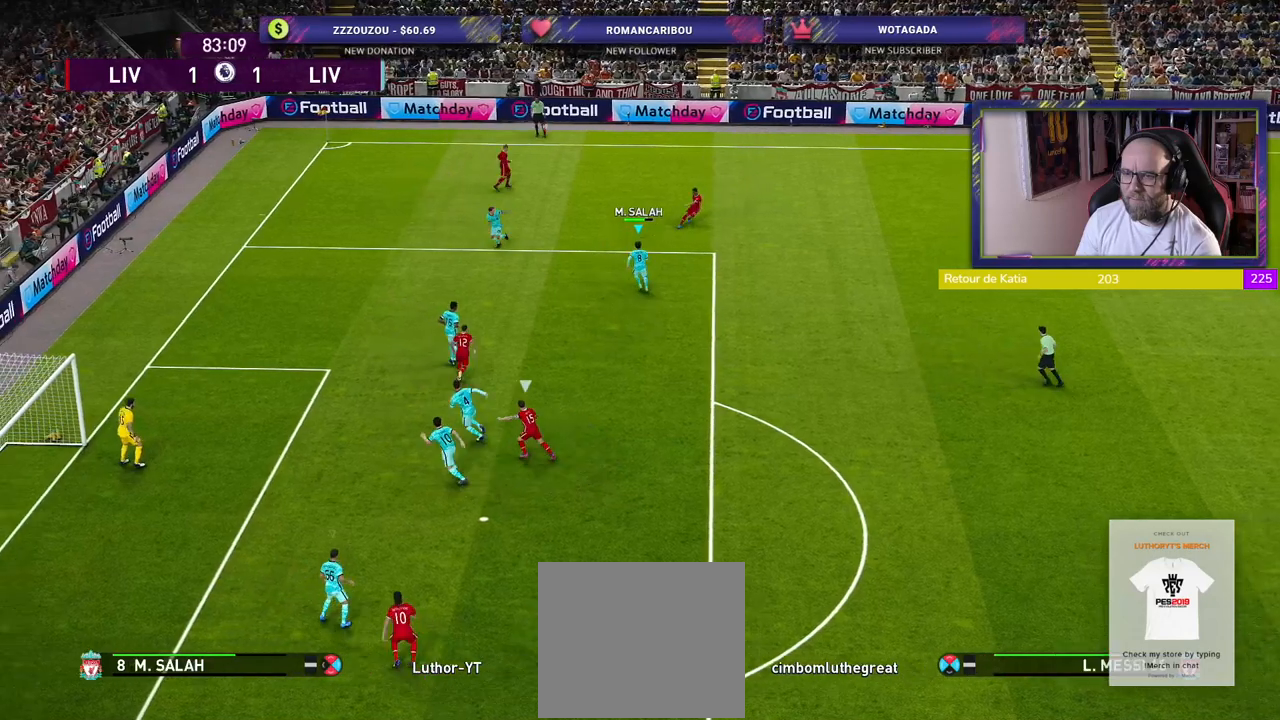
{"buttons": [], "left_stick": "right", "right_stick": "center", "events": [[20, "left_stick", "up-left"], [100, "CROSS", "up"], [120, "left_stick", "up-right"], [200, "left_stick", "right"], [220, "CROSS", "down"], [320, "CROSS", "up"], [400, "CROSS", "down"], [500, "CROSS", "up"]]}
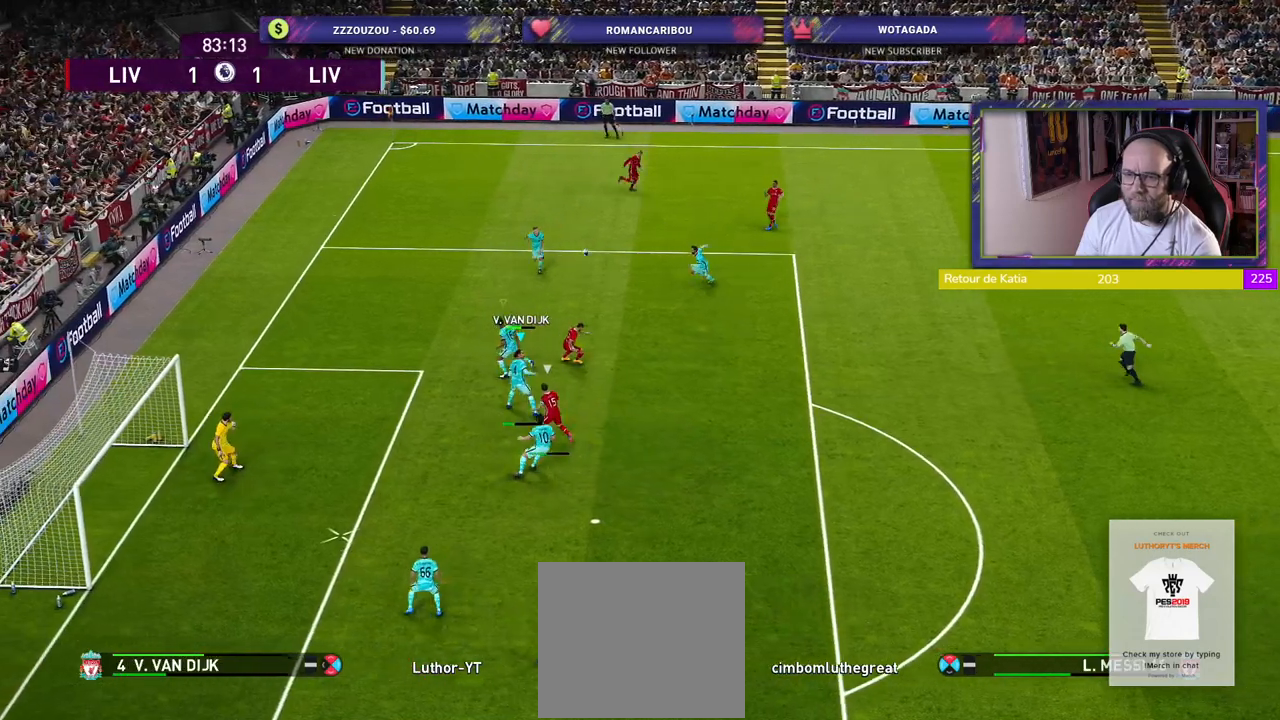
{"buttons": [], "left_stick": "right", "right_stick": "center", "events": [[80, "CROSS", "down"], [200, "CROSS", "up"]]}
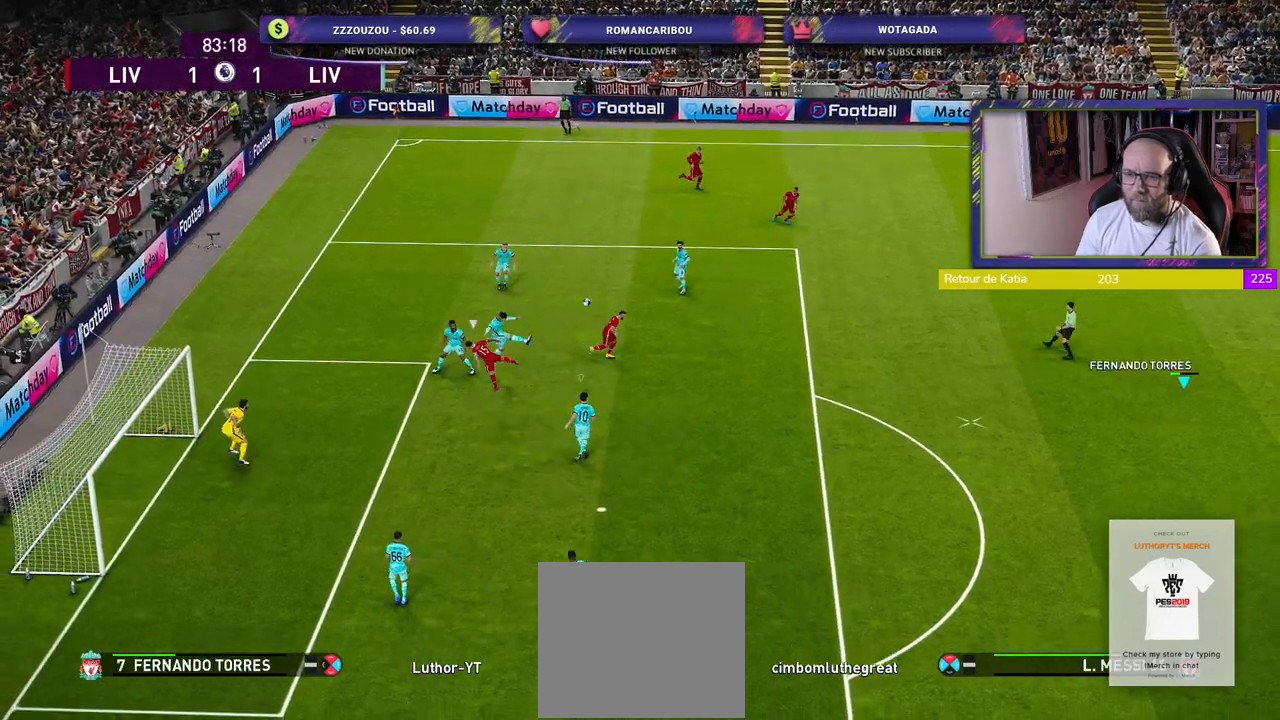
{"buttons": ["R2"], "left_stick": "left", "right_stick": "center", "events": [[180, "R2", "down"], [300, "left_stick", "left"]]}
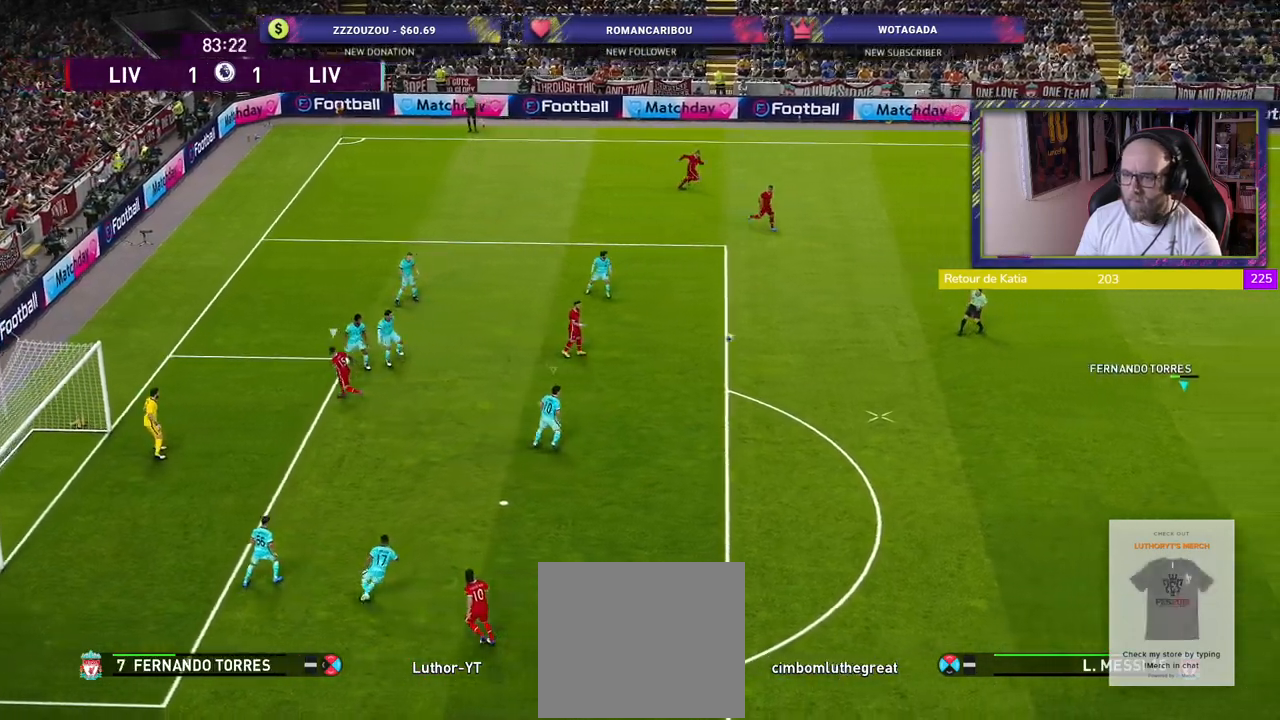
{"buttons": ["R2"], "left_stick": "left", "right_stick": "center", "events": []}
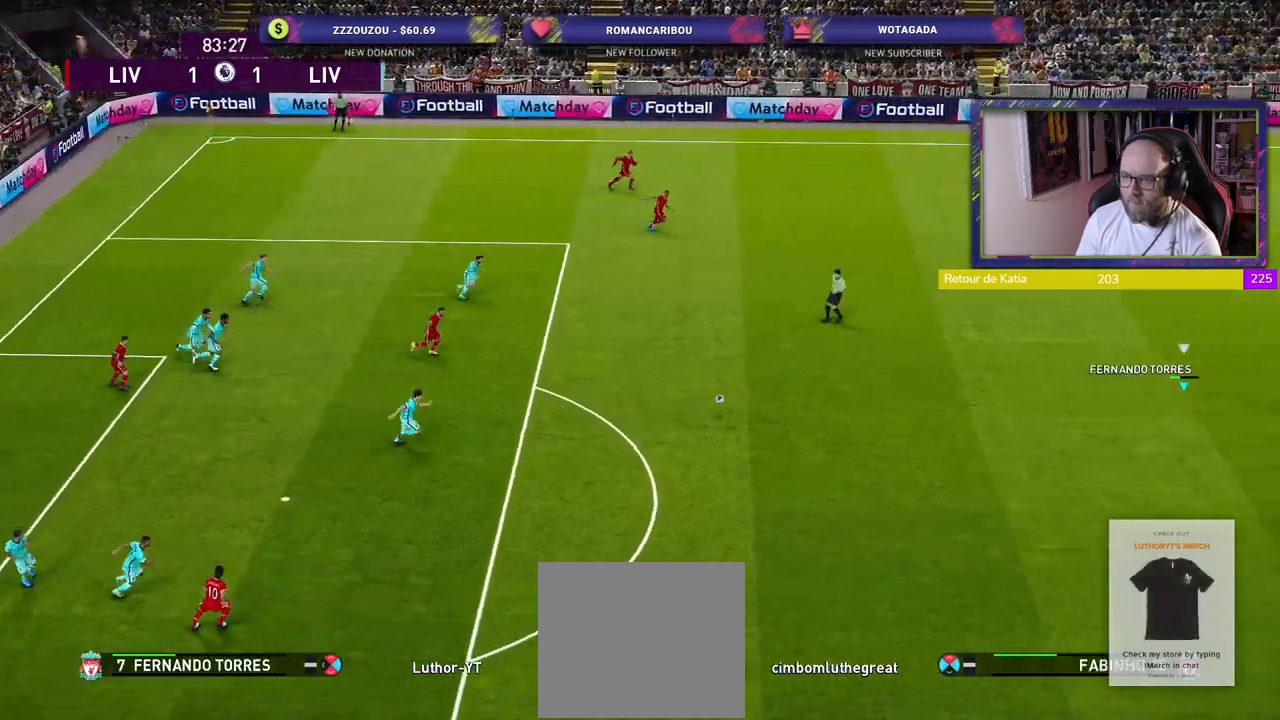
{"buttons": ["R2"], "left_stick": "left", "right_stick": "center", "events": []}
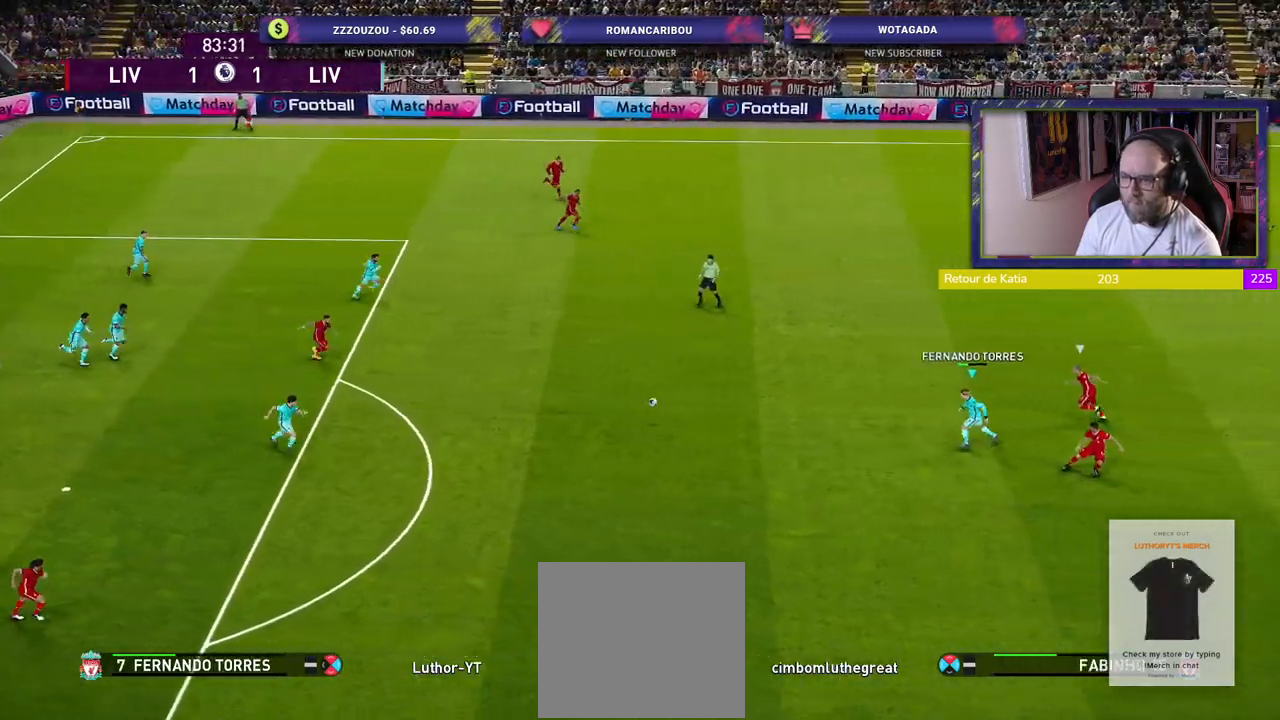
{"buttons": [], "left_stick": "down-left", "right_stick": "center", "events": [[60, "R2", "up"], [120, "left_stick", "down-left"]]}
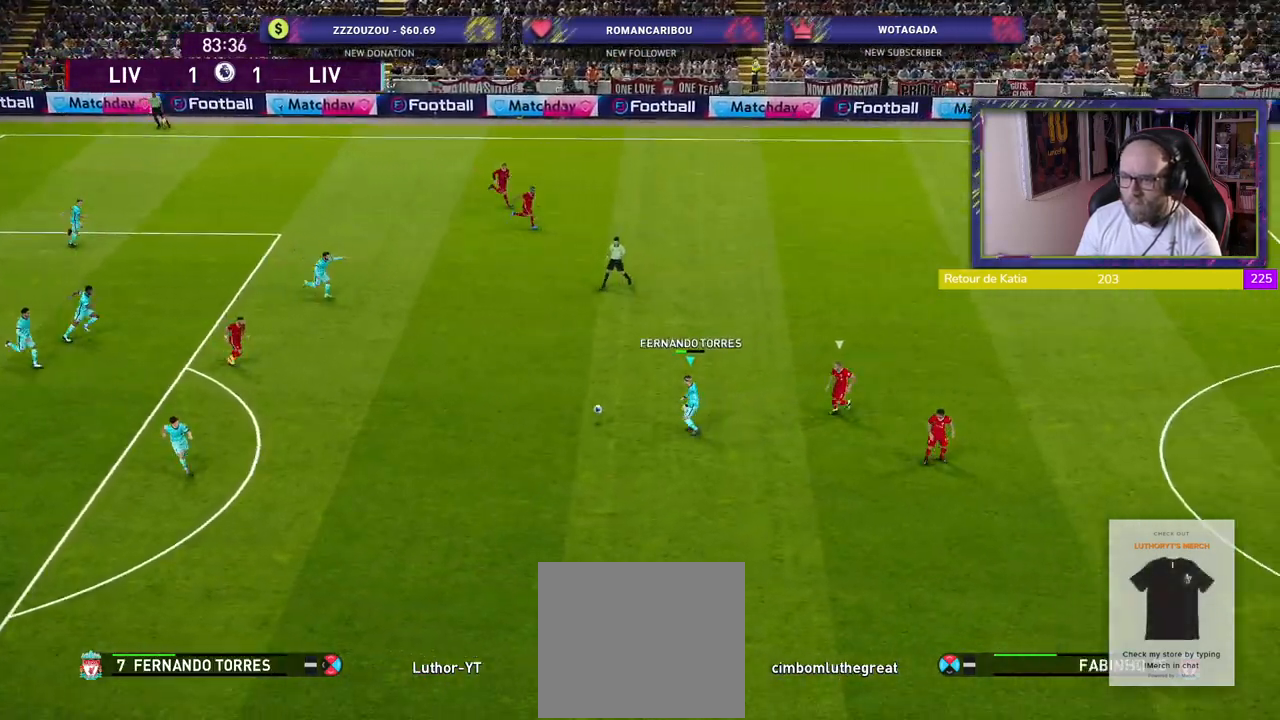
{"buttons": [], "left_stick": "down", "right_stick": "center", "events": [[420, "left_stick", "down"]]}
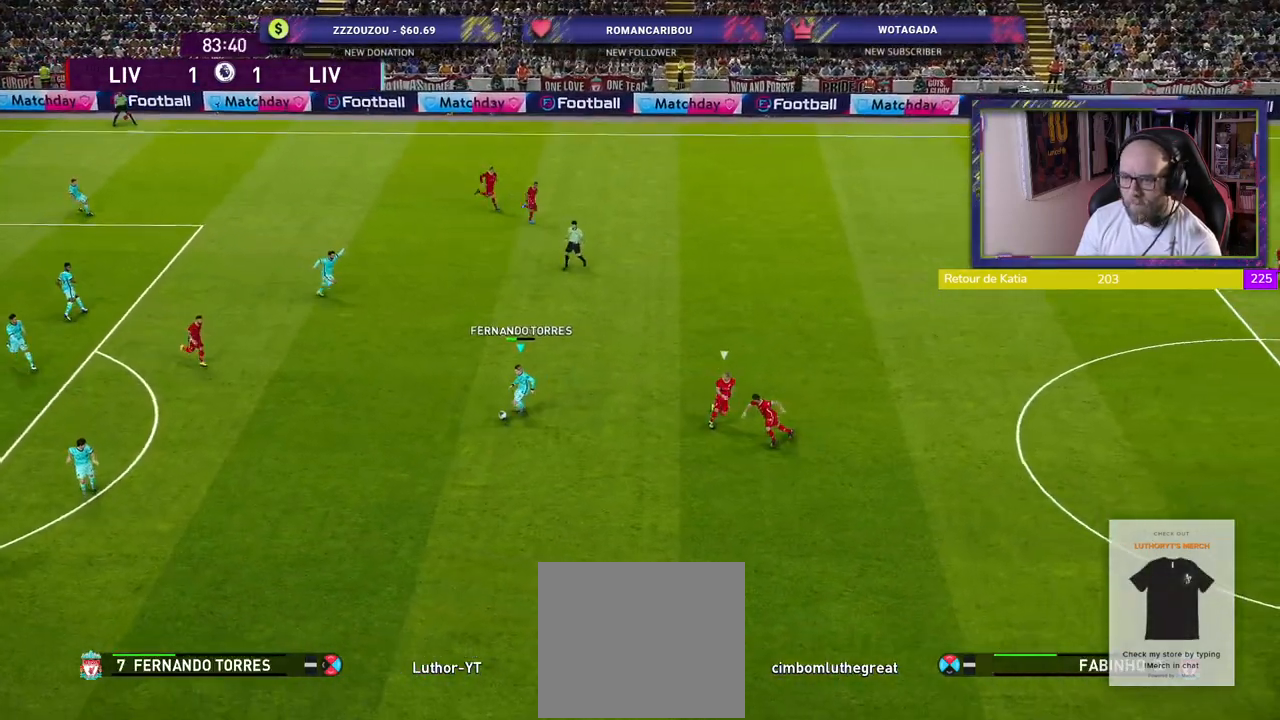
{"buttons": ["TRIANGLE"], "left_stick": "down", "right_stick": "center", "events": [[400, "TRIANGLE", "down"]]}
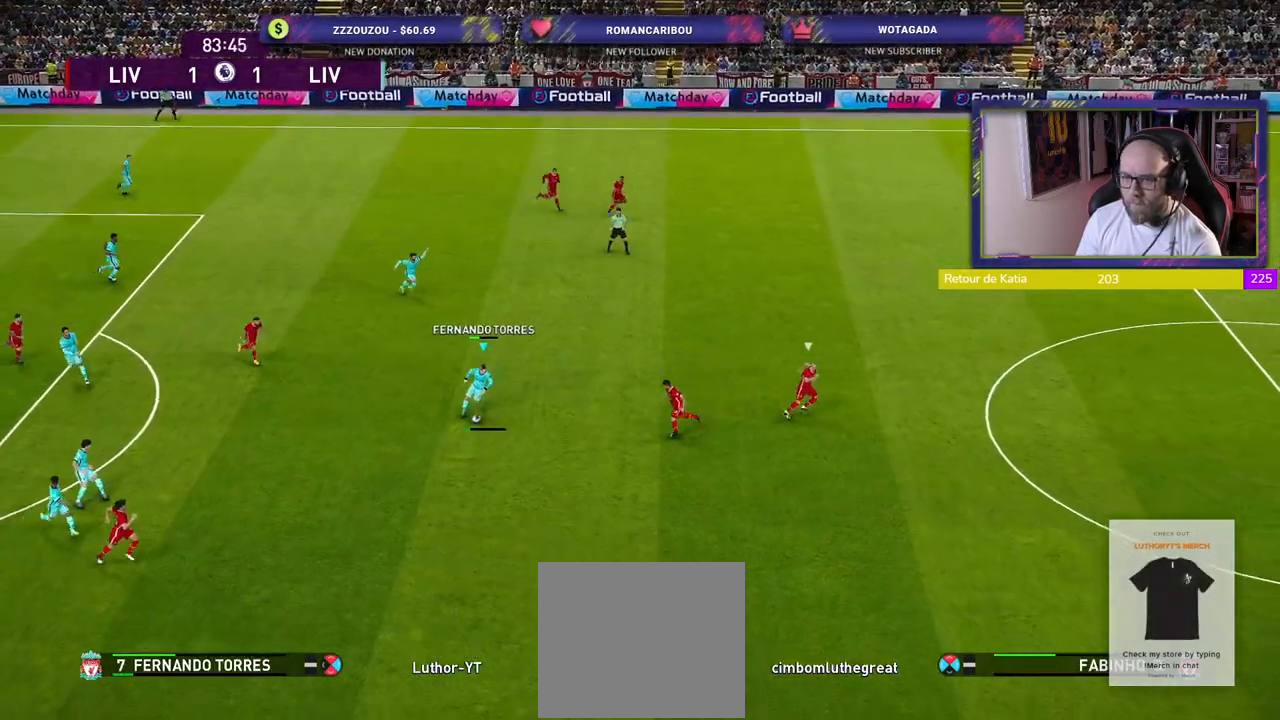
{"buttons": [], "left_stick": "down-right", "right_stick": "center", "events": [[20, "TRIANGLE", "up"], [220, "left_stick", "down-right"]]}
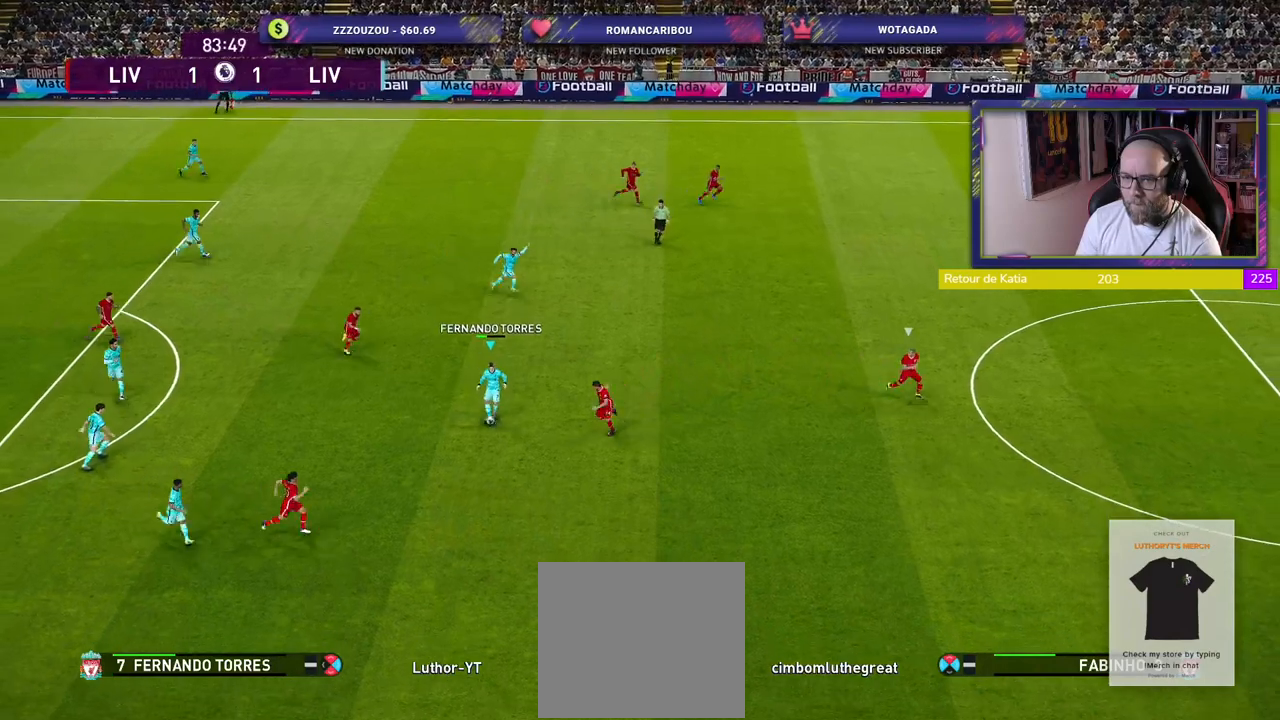
{"buttons": ["R2"], "left_stick": "down-right", "right_stick": "center", "events": [[140, "R2", "down"]]}
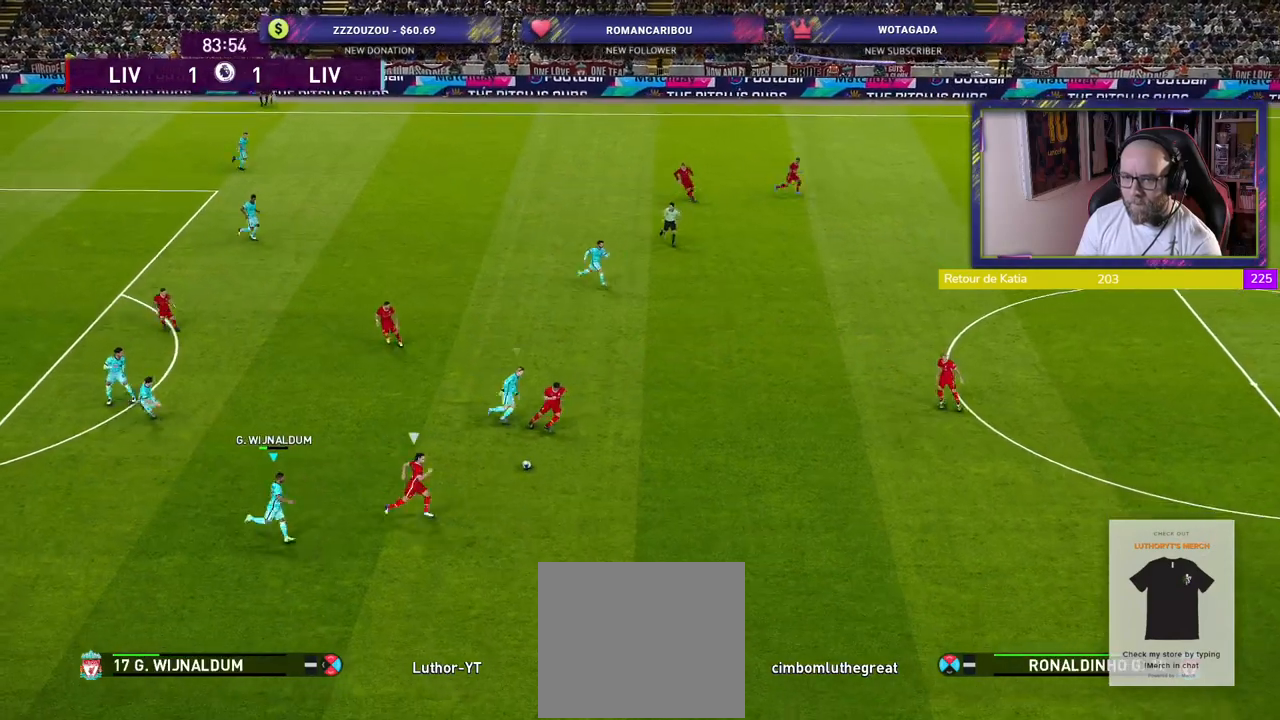
{"buttons": ["R2"], "left_stick": "right", "right_stick": "center", "events": [[260, "left_stick", "right"]]}
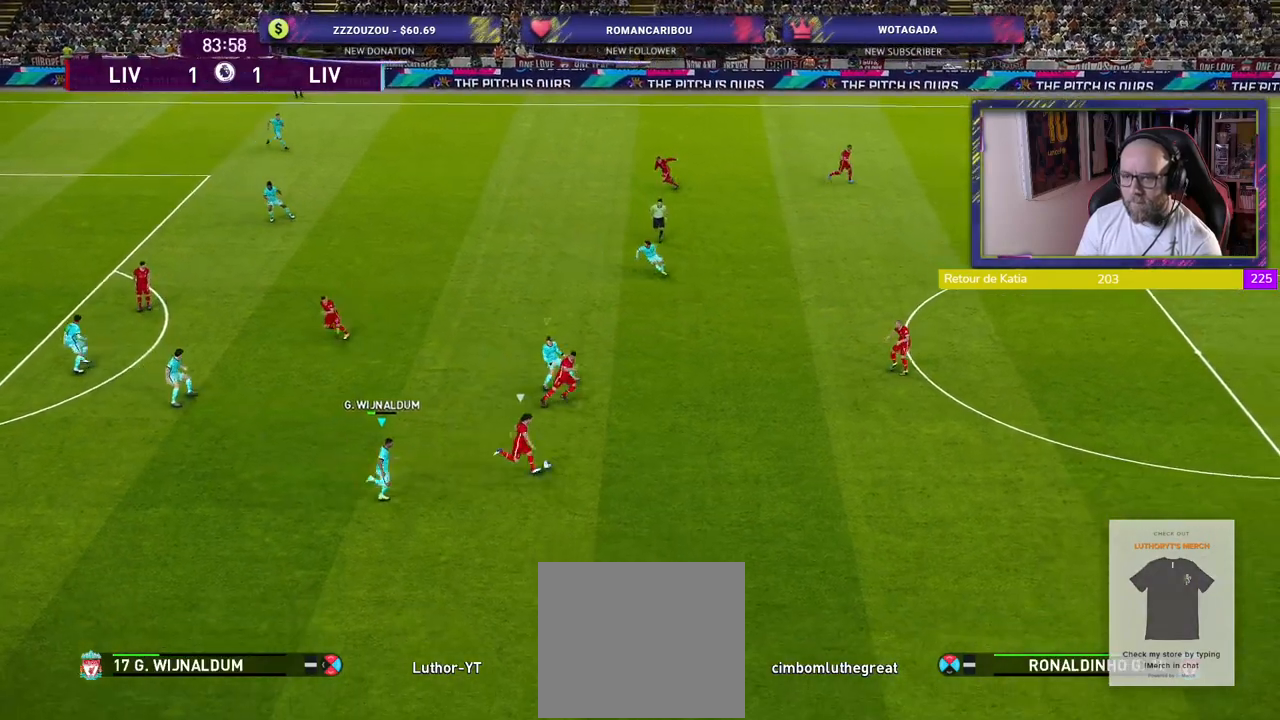
{"buttons": ["SQUARE", "L1", "R2"], "left_stick": "right", "right_stick": "center", "events": [[420, "SQUARE", "down"], [480, "L1", "down"]]}
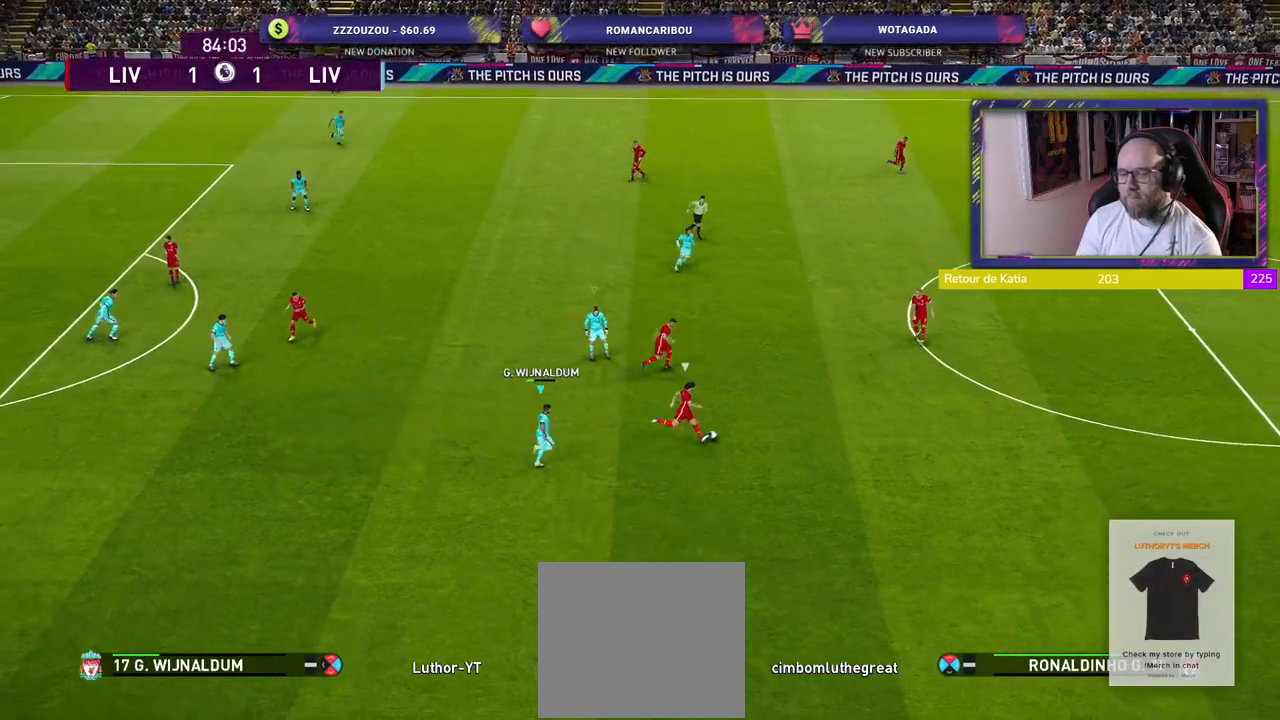
{"buttons": ["SQUARE", "R2"], "left_stick": "up-right", "right_stick": "center", "events": [[140, "L1", "up"], [260, "left_stick", "up-right"]]}
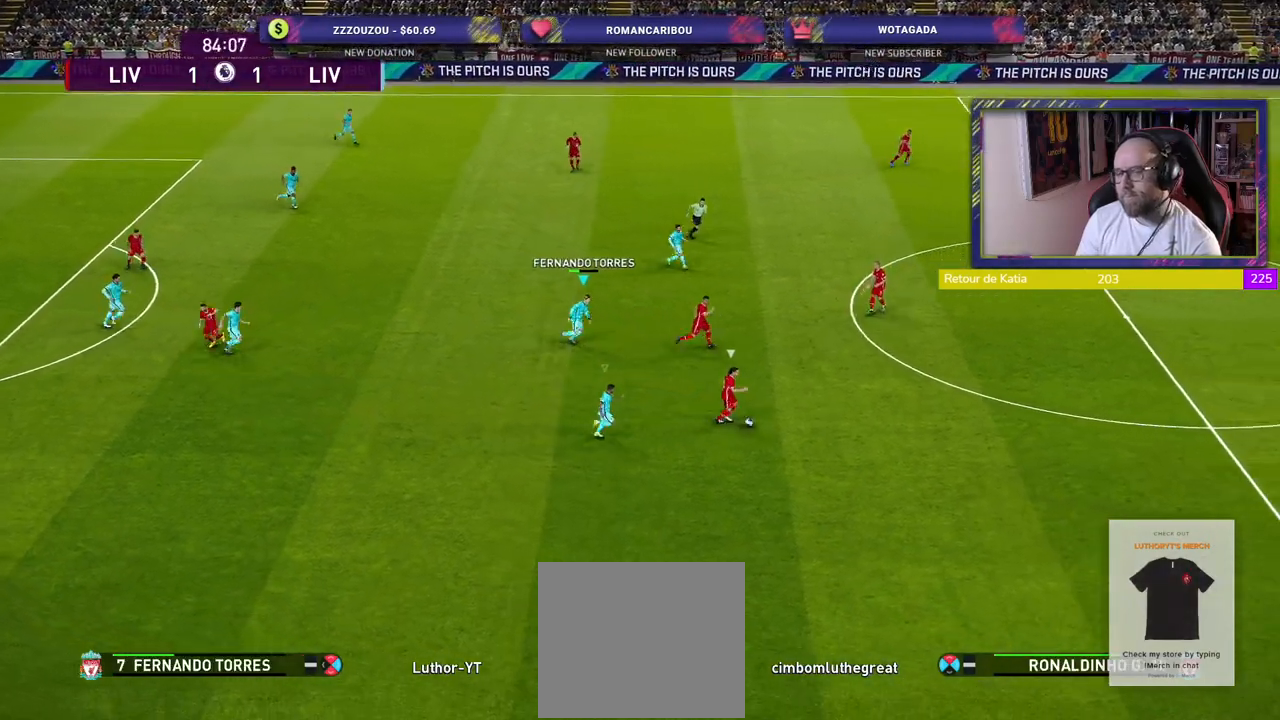
{"buttons": ["SQUARE", "R2"], "left_stick": "right", "right_stick": "center", "events": [[500, "left_stick", "right"]]}
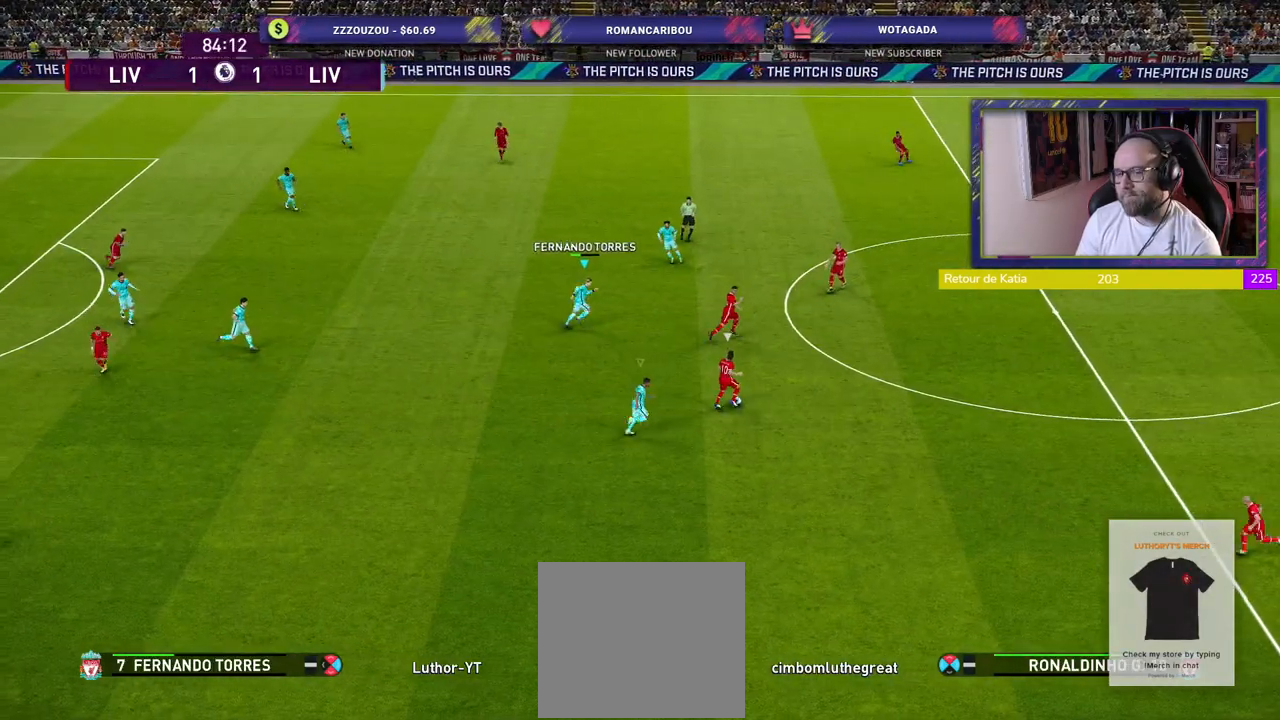
{"buttons": ["CROSS", "SQUARE", "R2"], "left_stick": "down-right", "right_stick": "center", "events": [[120, "left_stick", "down-right"], [320, "CROSS", "down"]]}
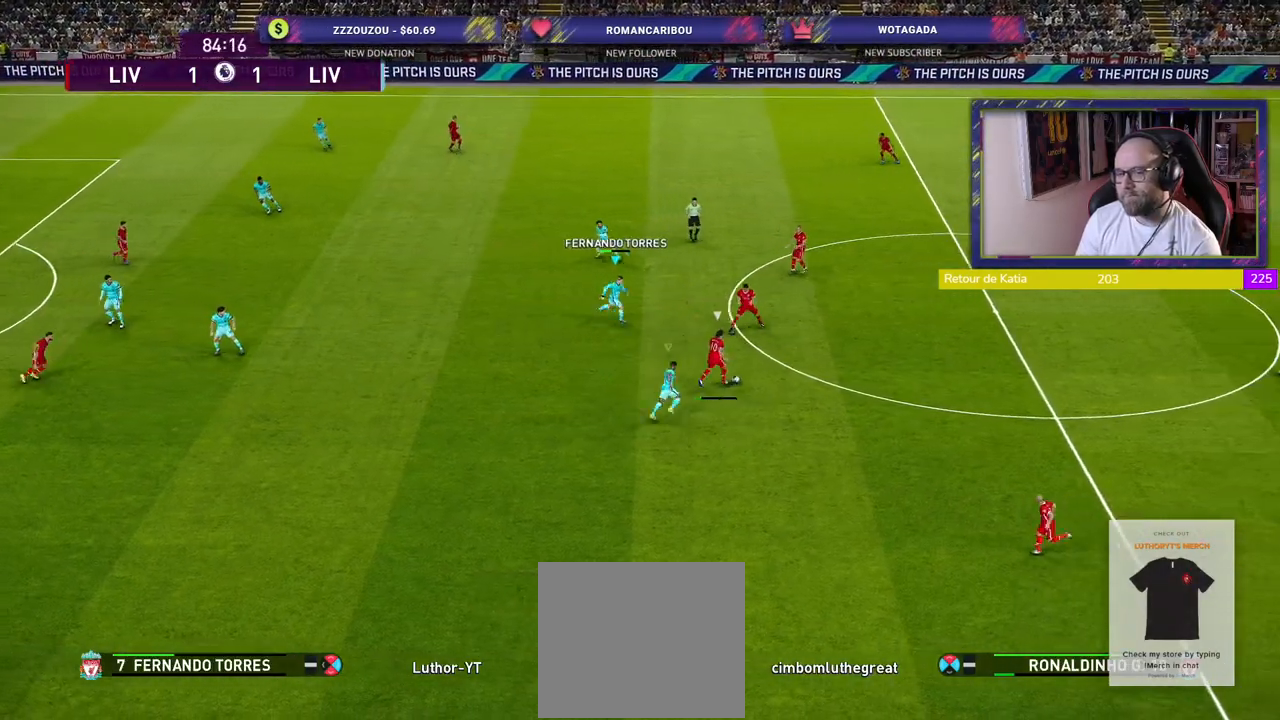
{"buttons": ["CROSS", "SQUARE", "R2"], "left_stick": "down-right", "right_stick": "center", "events": []}
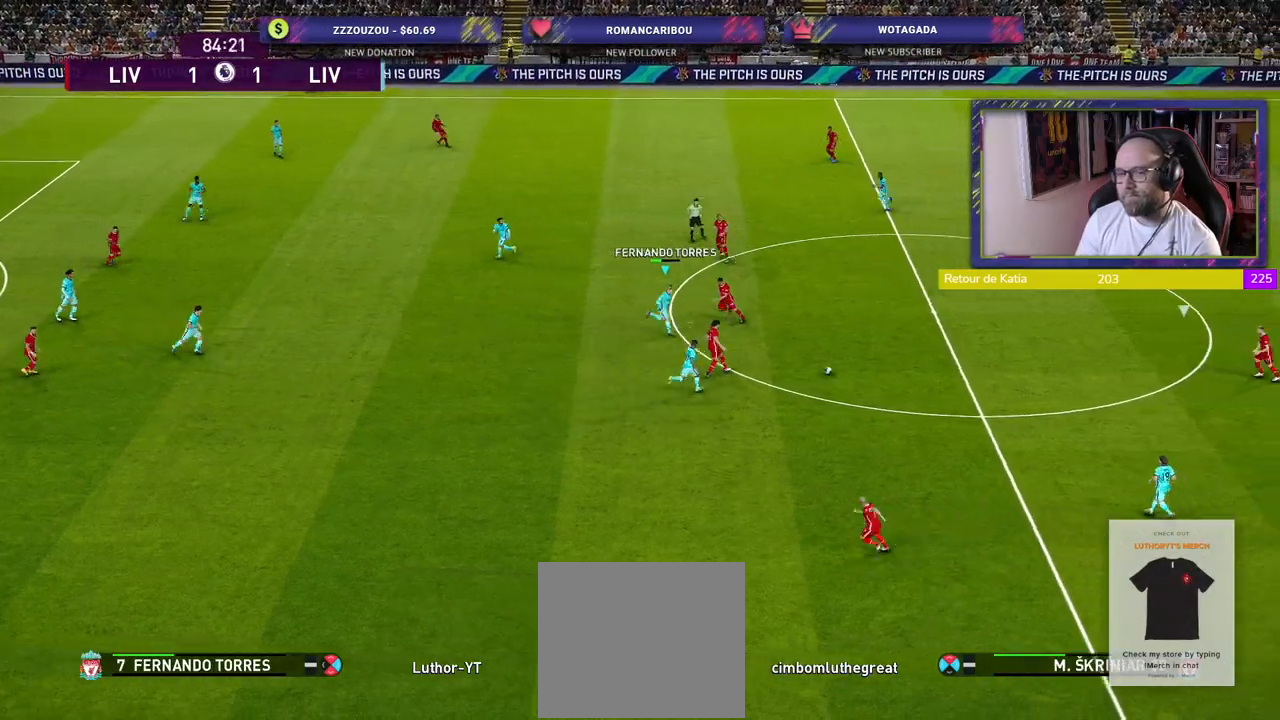
{"buttons": ["SQUARE", "R2"], "left_stick": "down-right", "right_stick": "center", "events": [[40, "CROSS", "up"], [60, "L1", "down"], [180, "L1", "up"]]}
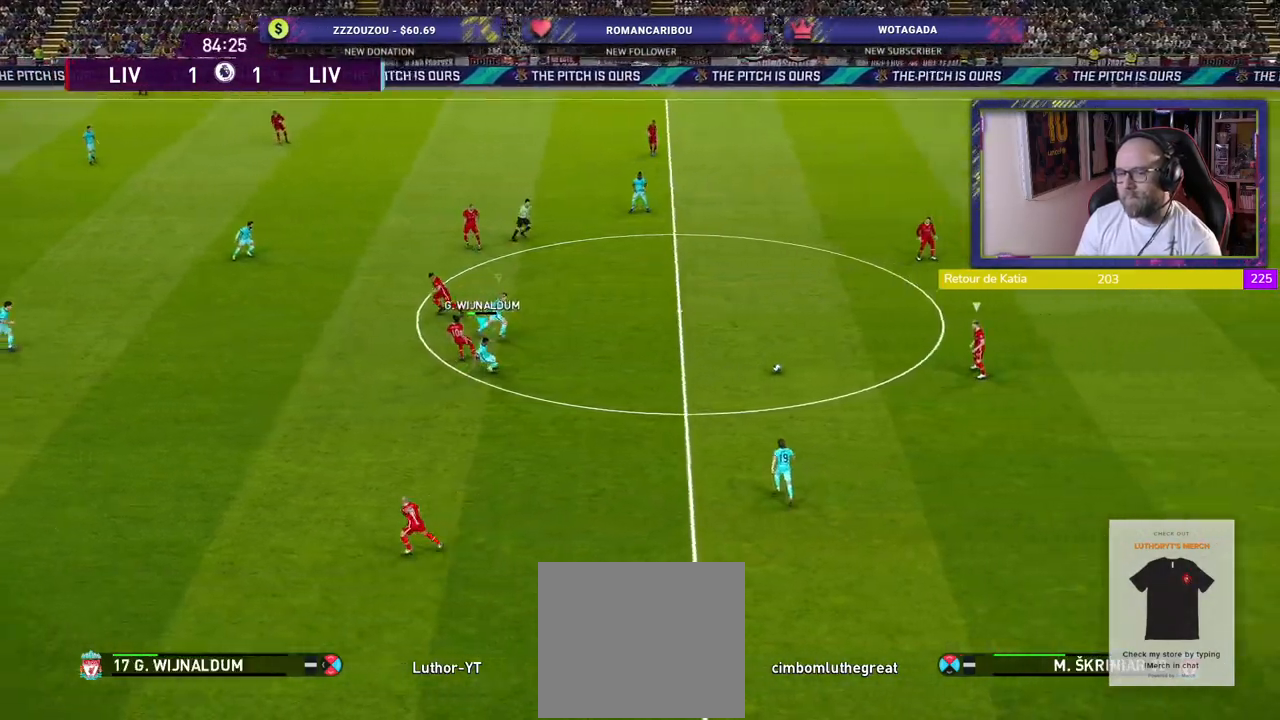
{"buttons": ["SQUARE", "R2"], "left_stick": "down", "right_stick": "center", "events": [[80, "left_stick", "down"]]}
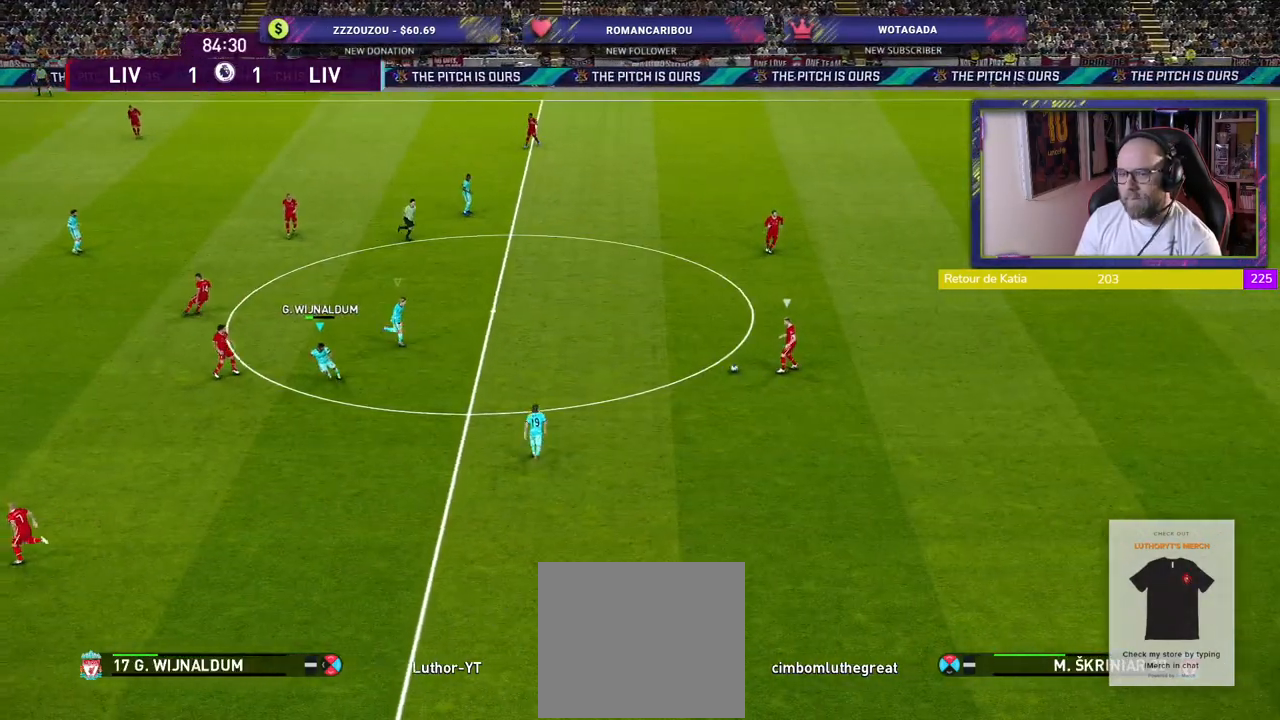
{"buttons": ["SQUARE", "R2"], "left_stick": "down", "right_stick": "center", "events": []}
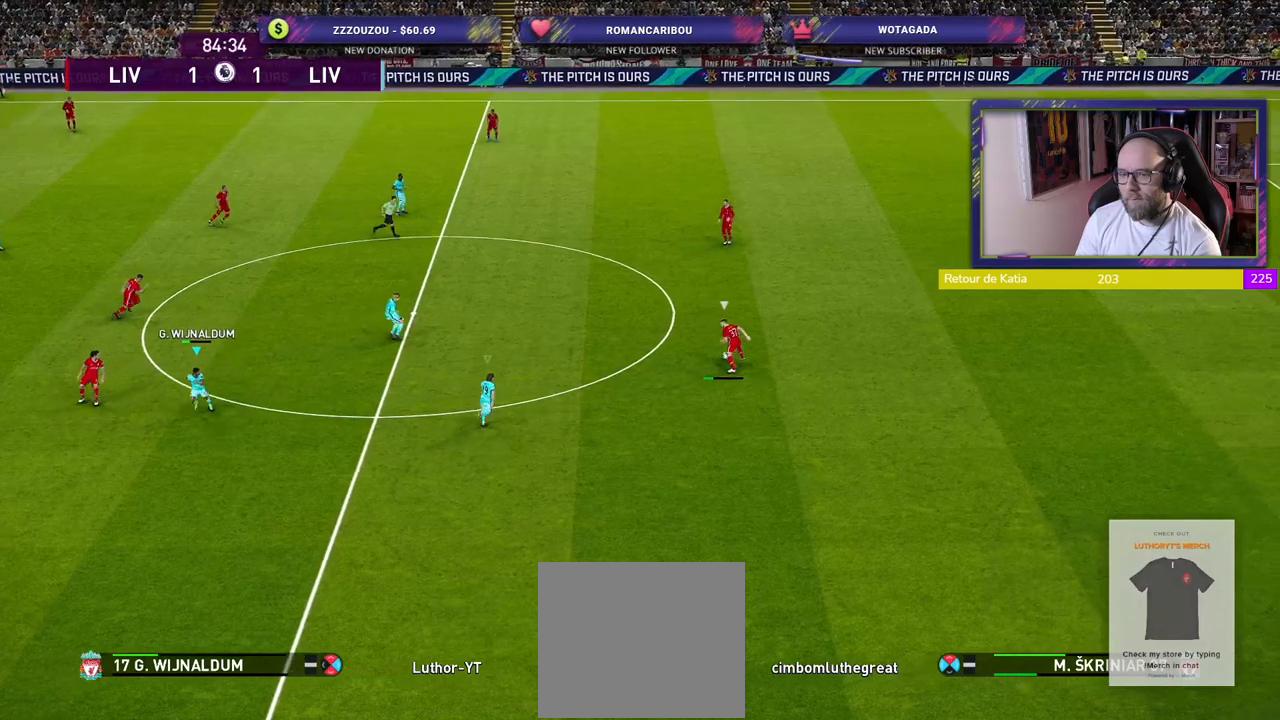
{"buttons": ["SQUARE", "R2"], "left_stick": "left", "right_stick": "center", "events": [[120, "left_stick", "down-left"], [420, "left_stick", "left"]]}
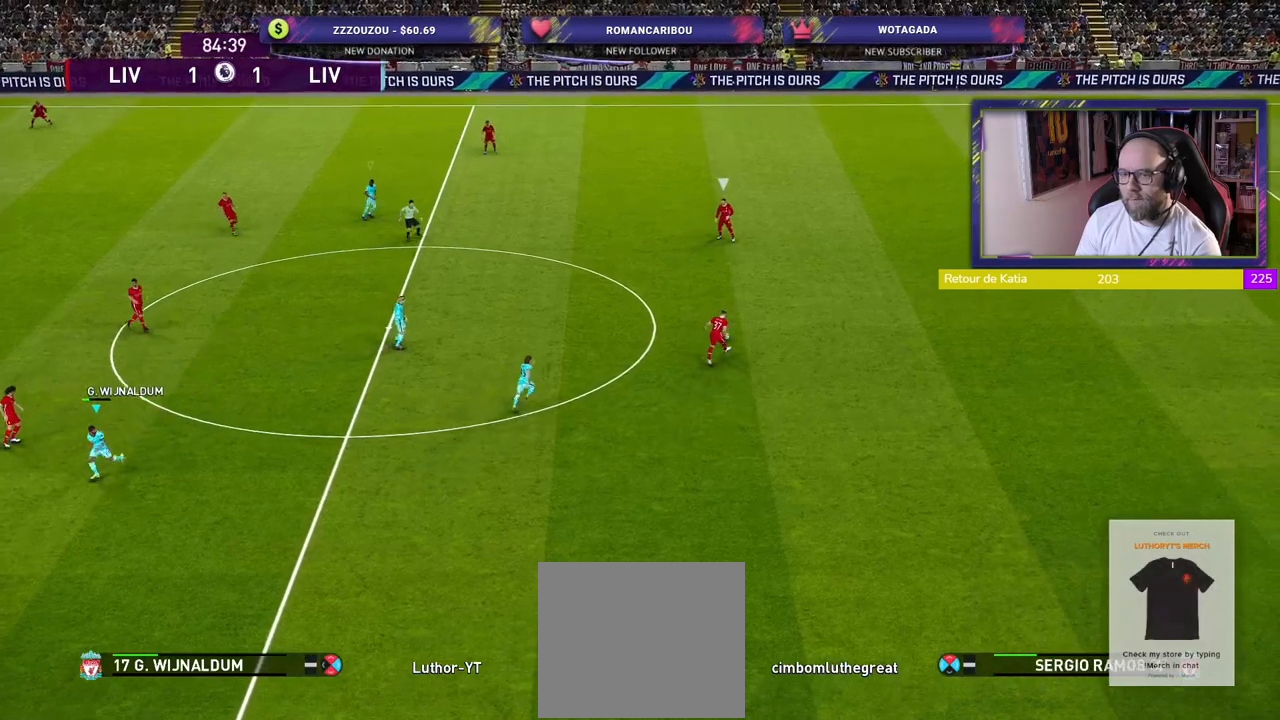
{"buttons": ["R2"], "left_stick": "up-right", "right_stick": "center", "events": [[40, "L1", "down"], [100, "left_stick", "up-right"], [160, "SQUARE", "up"], [220, "L1", "up"]]}
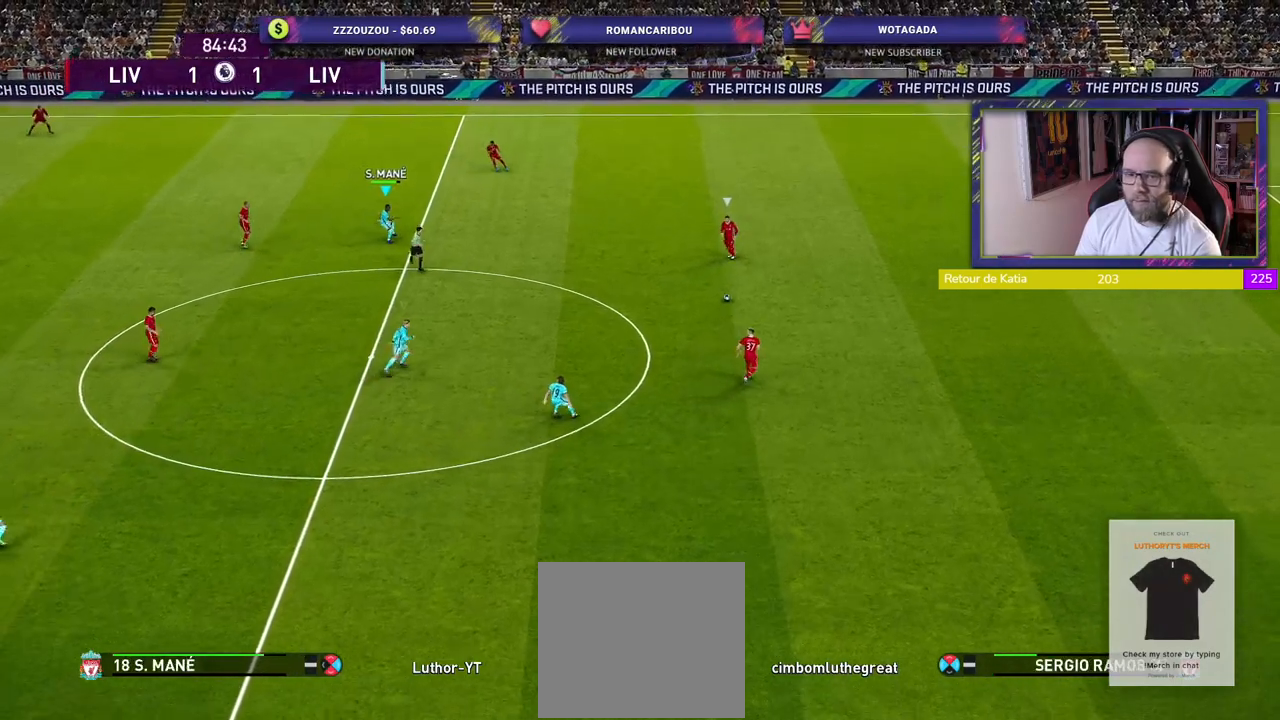
{"buttons": ["SQUARE", "L2", "R2"], "left_stick": "down", "right_stick": "center", "events": [[120, "SQUARE", "down"], [160, "left_stick", "down-right"], [380, "L2", "down"], [400, "left_stick", "down"]]}